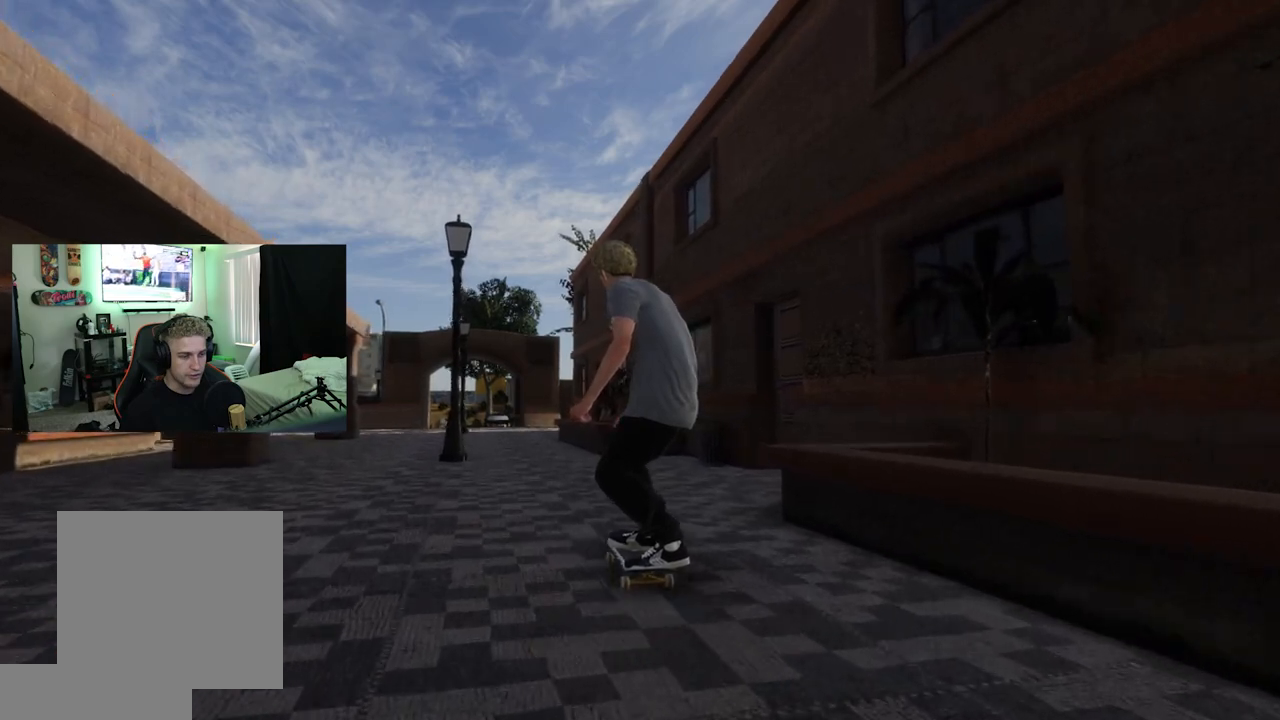
Gameplay with a controller (Xbox layout); each line is a JSON object with the inputs held at the frame after it. "events" lists button and stick changes between this image and that frame as [ms after this image, input, new state], when the widget could be followed in between. Not read: R2.
{"buttons": [], "left_stick": "center", "right_stick": "center", "events": []}
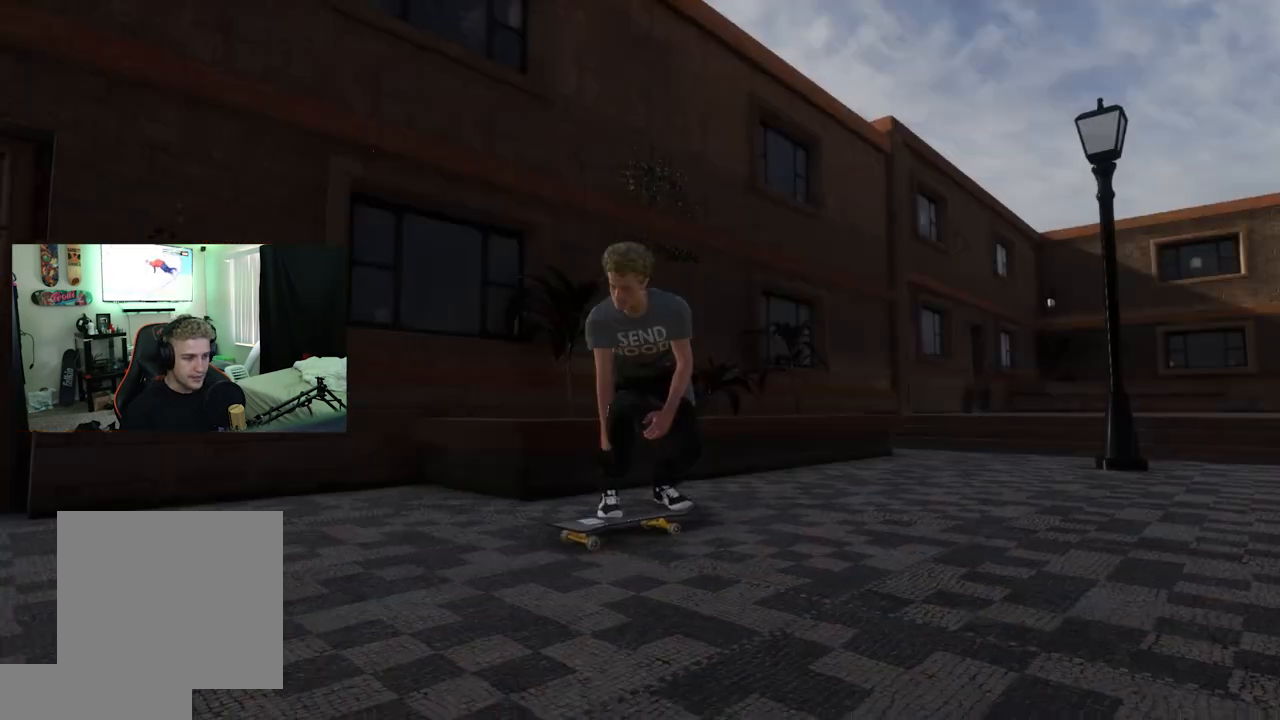
{"buttons": [], "left_stick": "center", "right_stick": "center", "events": []}
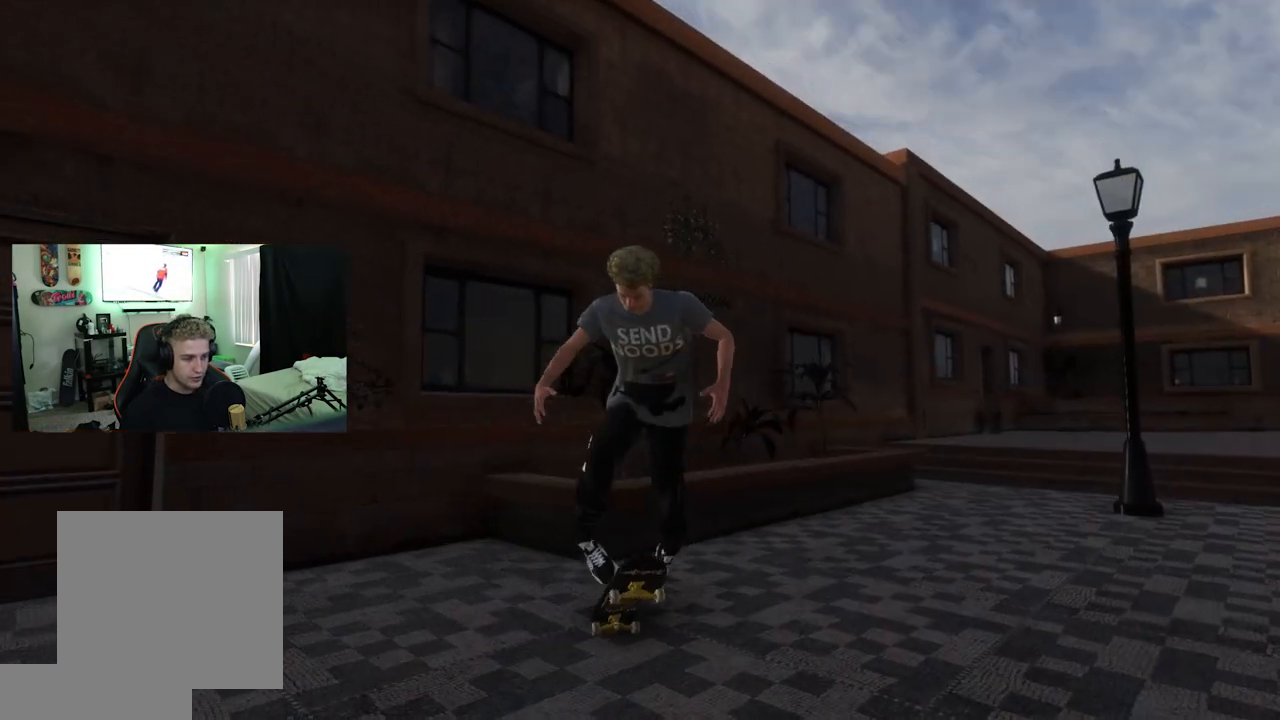
{"buttons": [], "left_stick": "center", "right_stick": "center", "events": []}
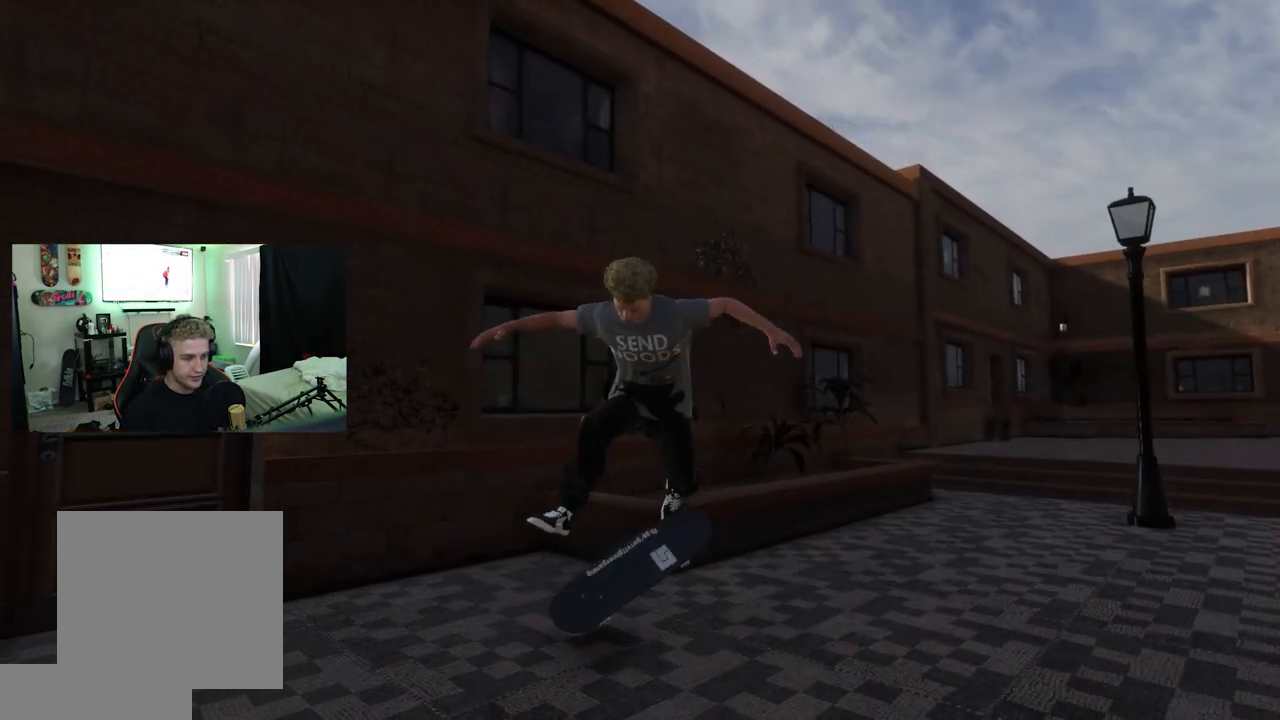
{"buttons": [], "left_stick": "center", "right_stick": "center", "events": []}
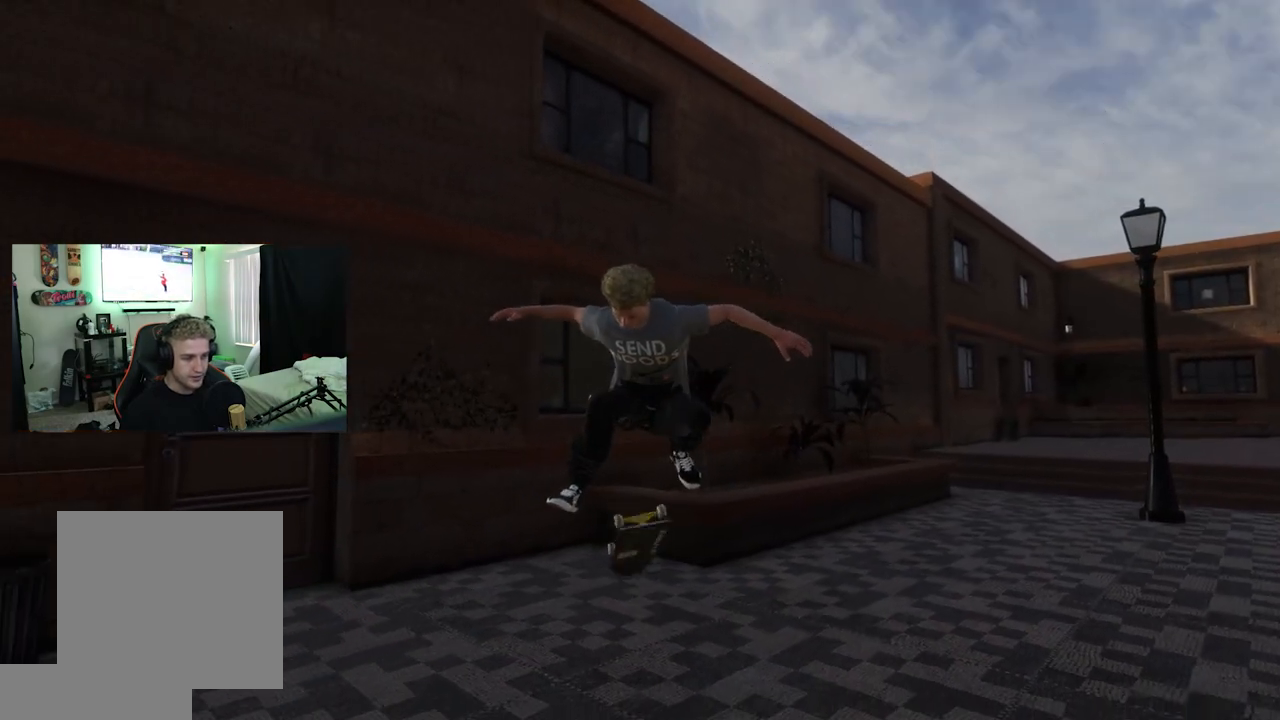
{"buttons": [], "left_stick": "center", "right_stick": "center", "events": []}
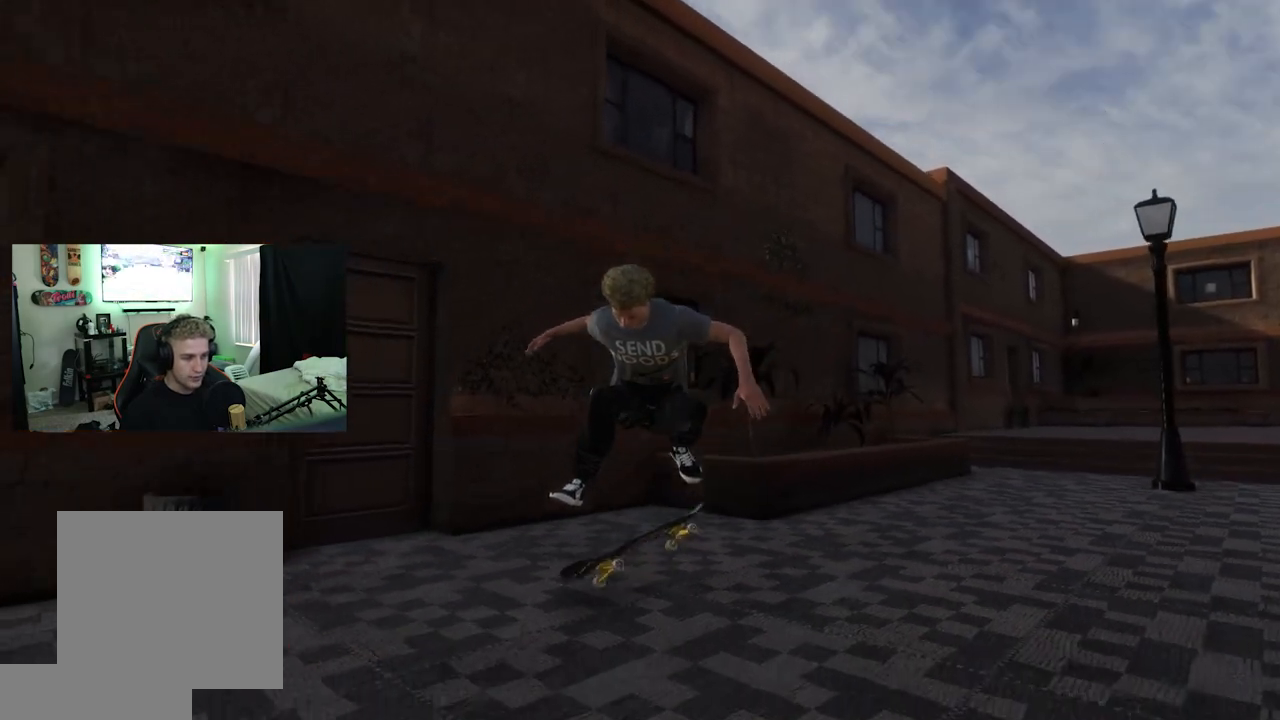
{"buttons": [], "left_stick": "center", "right_stick": "center", "events": []}
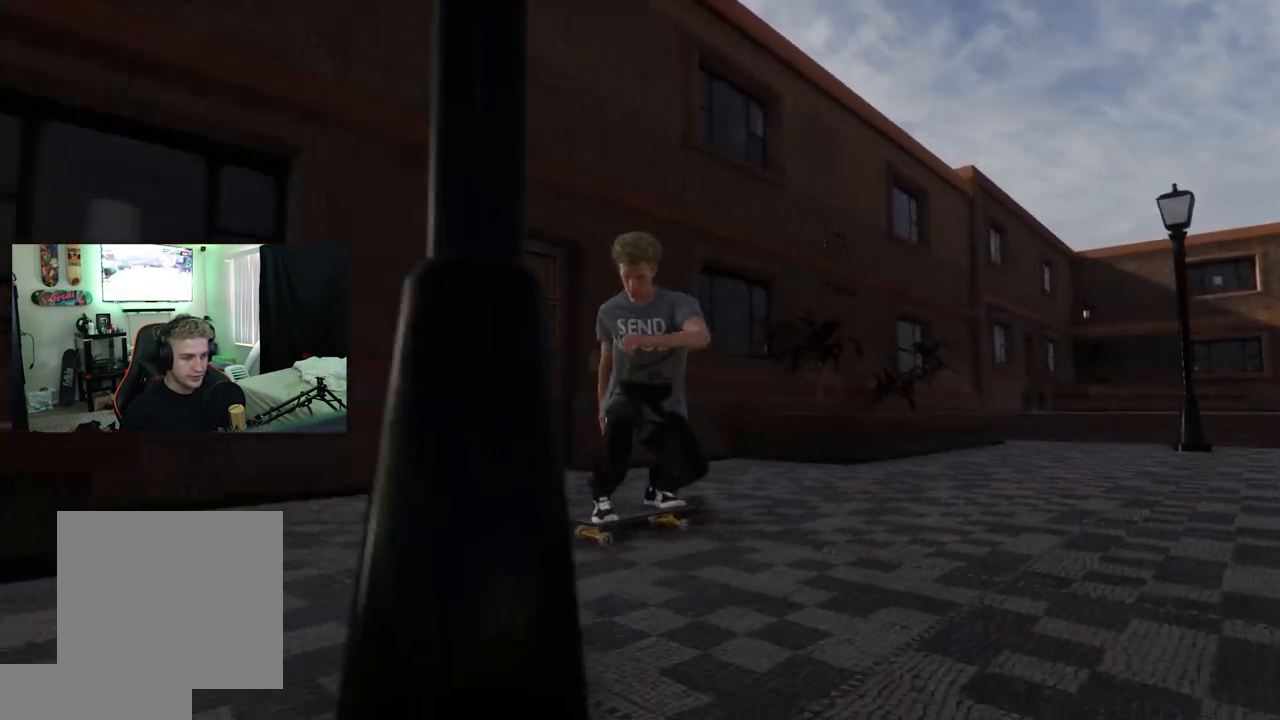
{"buttons": ["L2"], "left_stick": "left", "right_stick": "center", "events": [[67, "L2", "down"], [434, "left_stick", "left"]]}
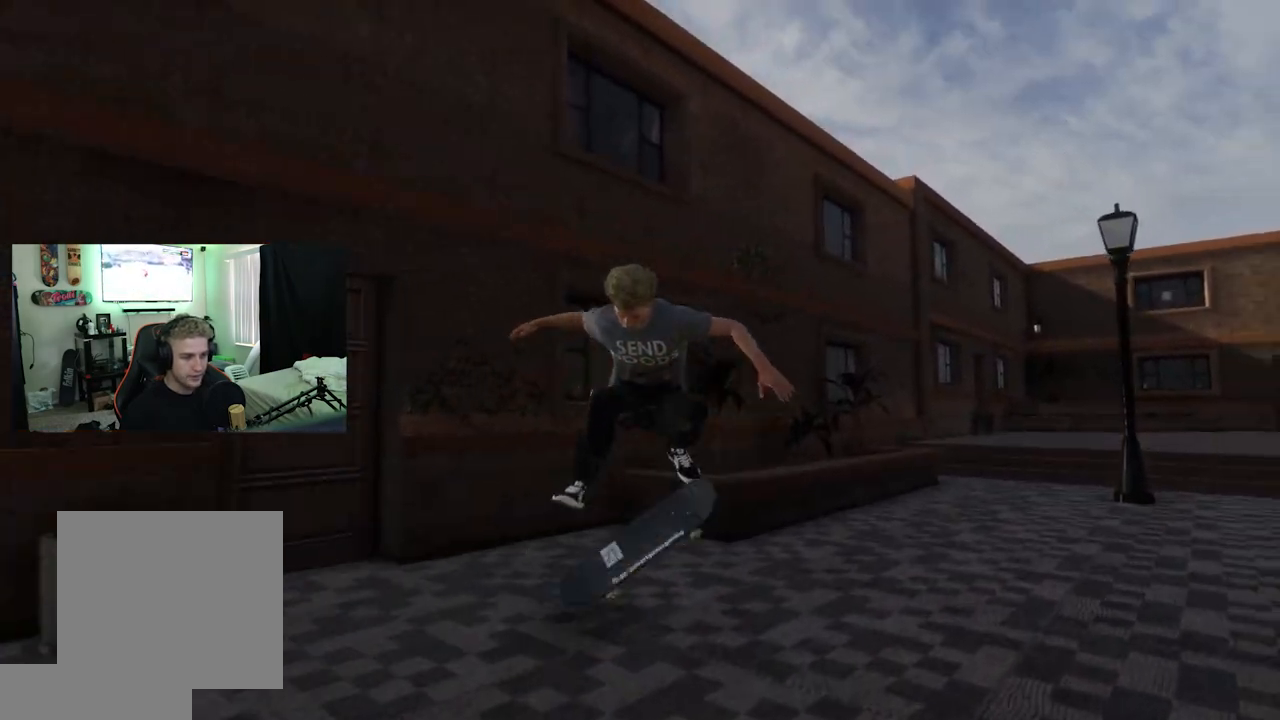
{"buttons": [], "left_stick": "center", "right_stick": "center", "events": [[384, "left_stick", "center"], [468, "L2", "up"]]}
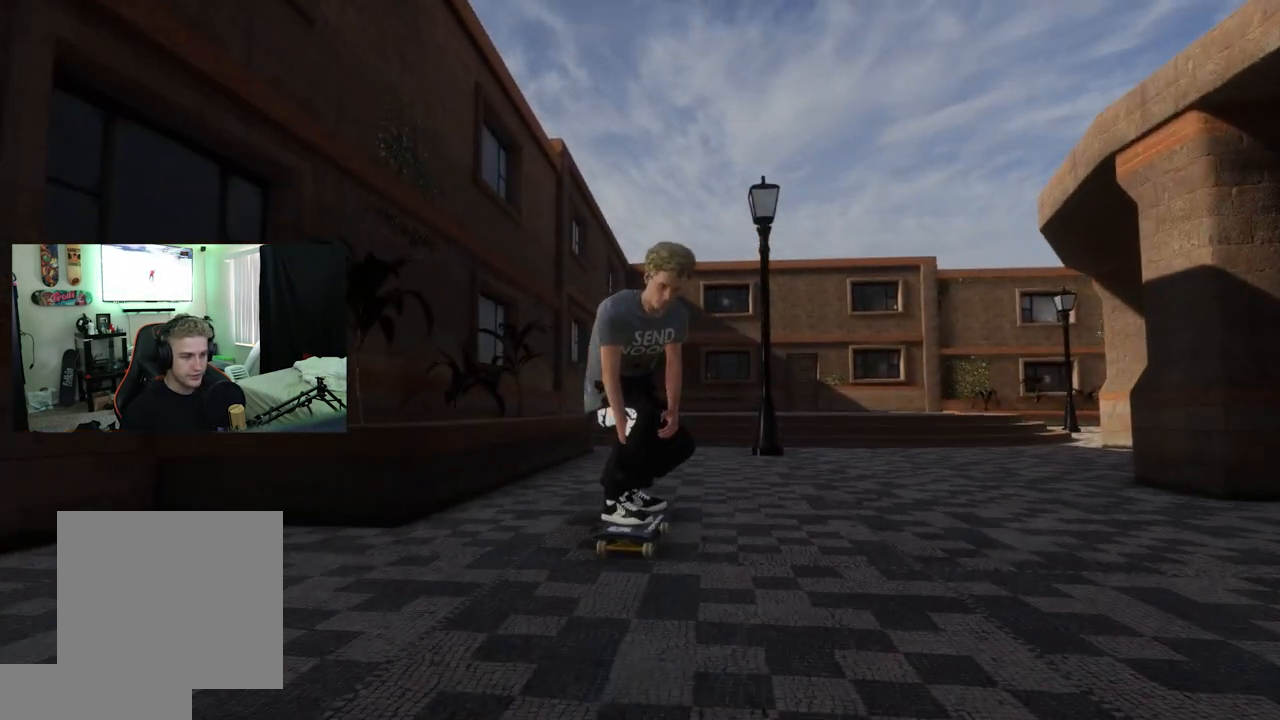
{"buttons": [], "left_stick": "center", "right_stick": "center", "events": []}
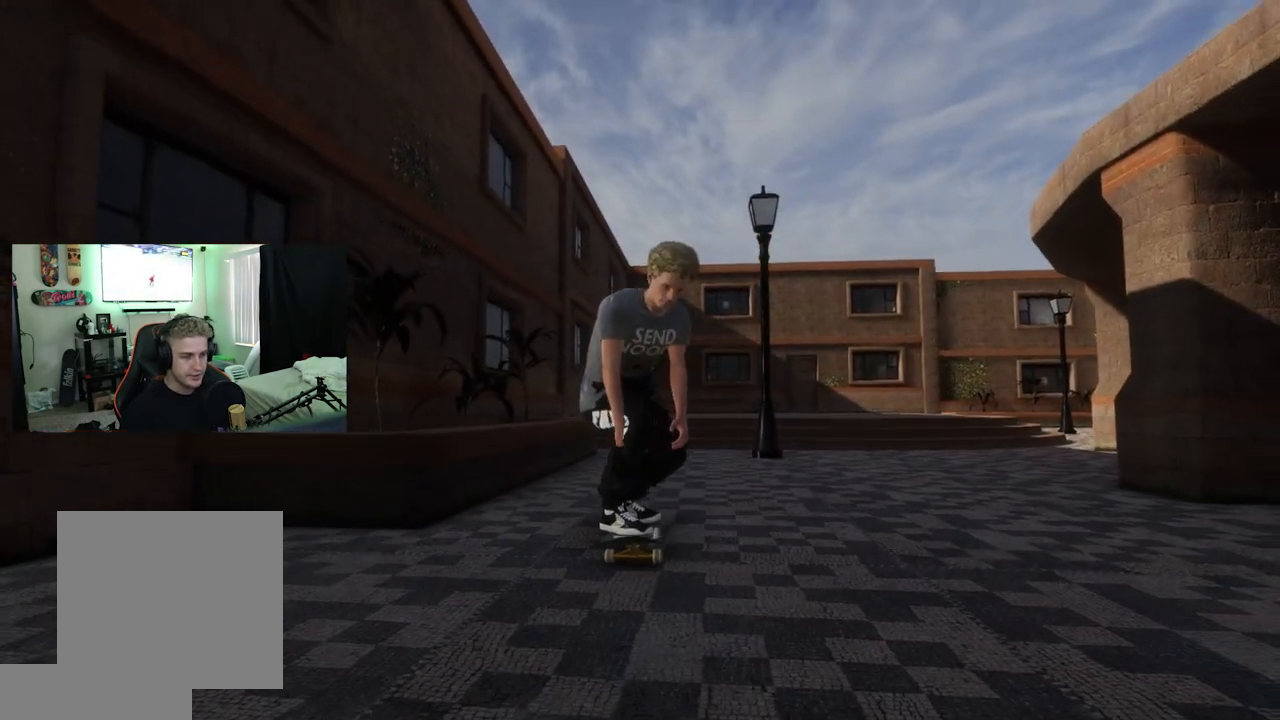
{"buttons": [], "left_stick": "center", "right_stick": "center", "events": []}
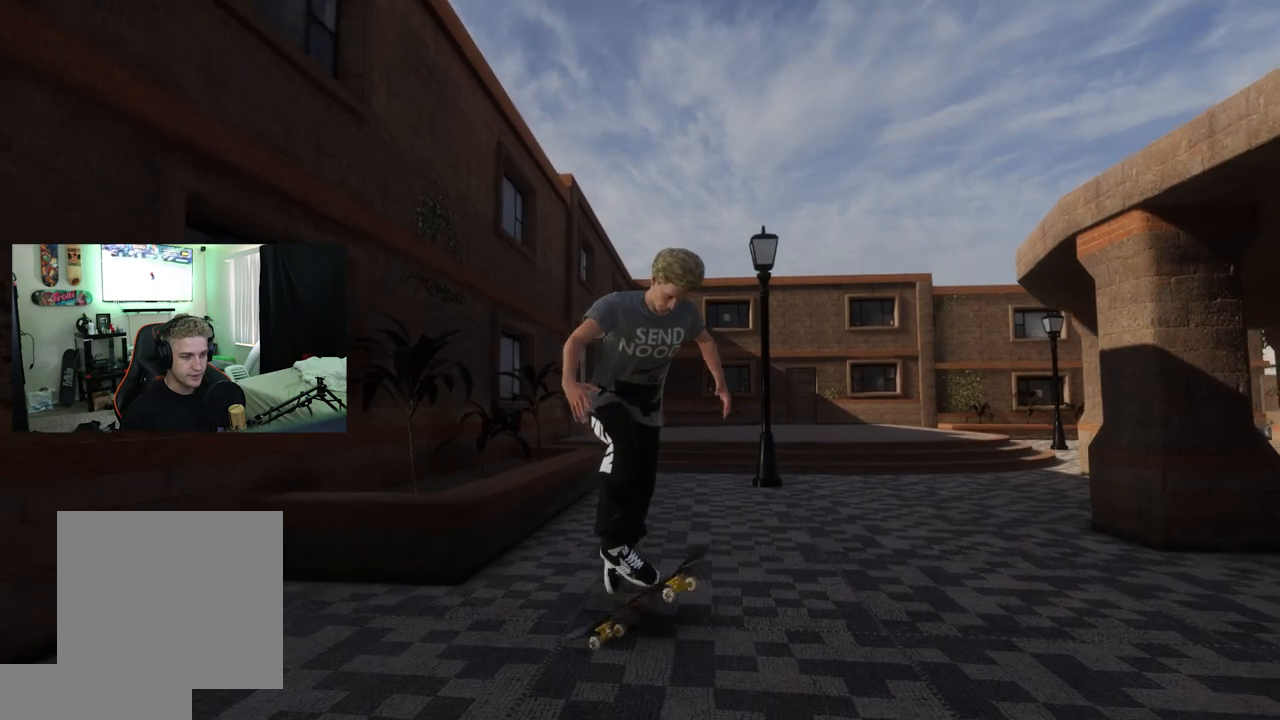
{"buttons": [], "left_stick": "center", "right_stick": "center", "events": []}
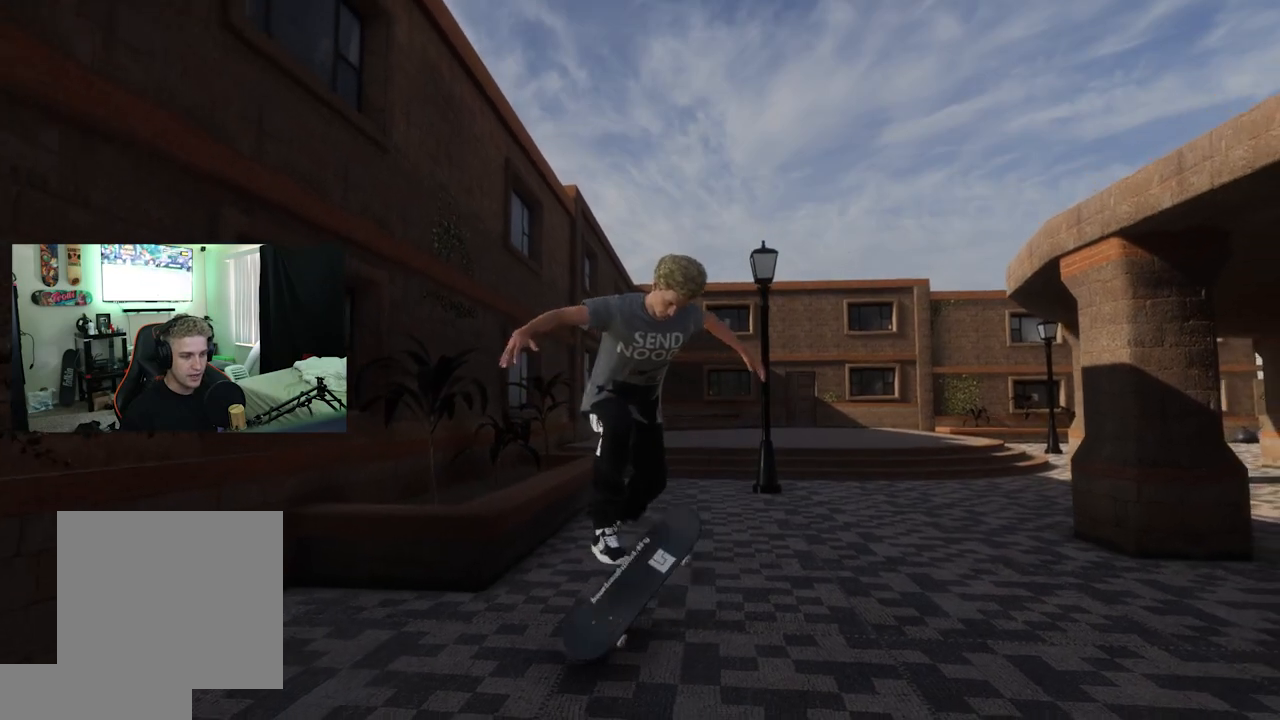
{"buttons": [], "left_stick": "center", "right_stick": "center", "events": []}
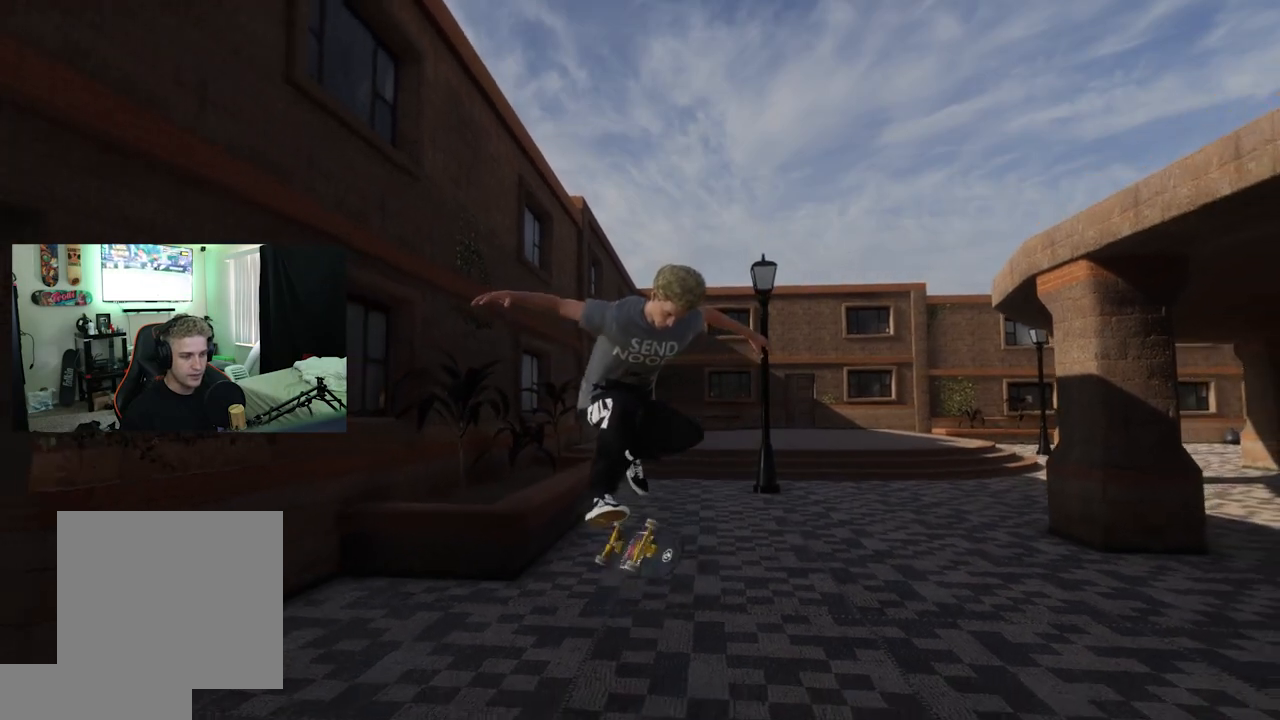
{"buttons": [], "left_stick": "center", "right_stick": "center", "events": []}
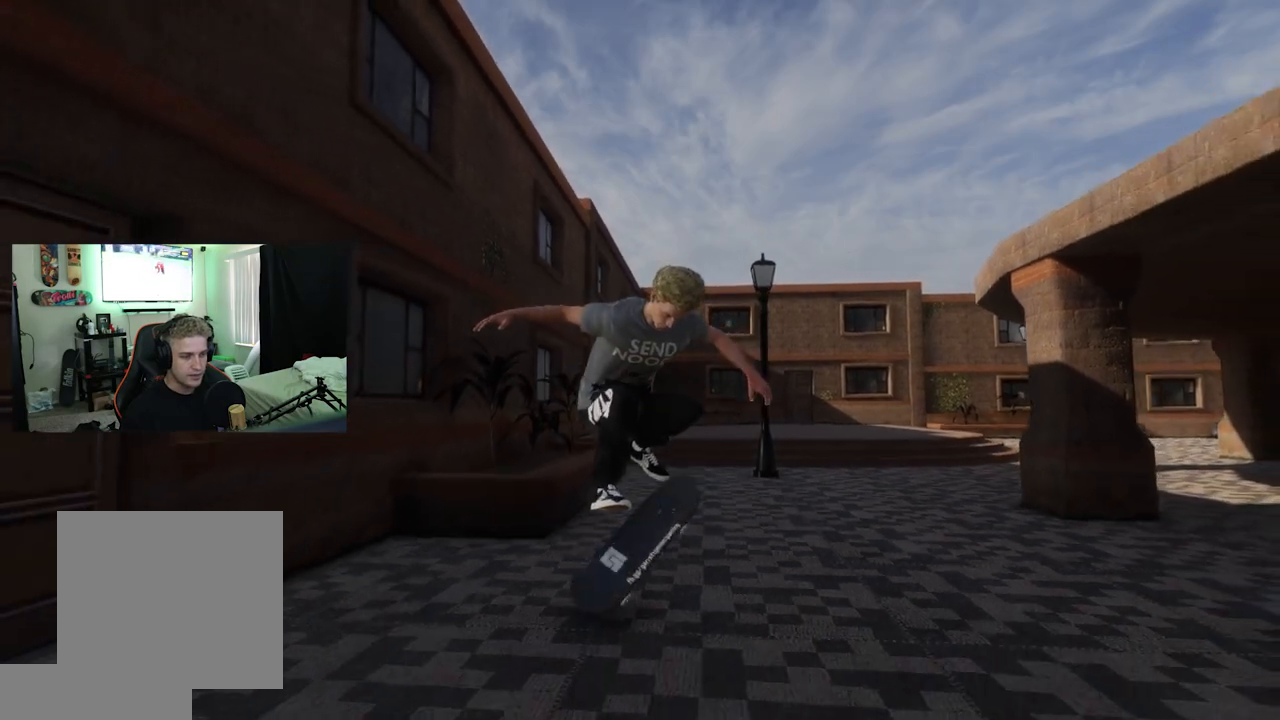
{"buttons": [], "left_stick": "center", "right_stick": "center", "events": []}
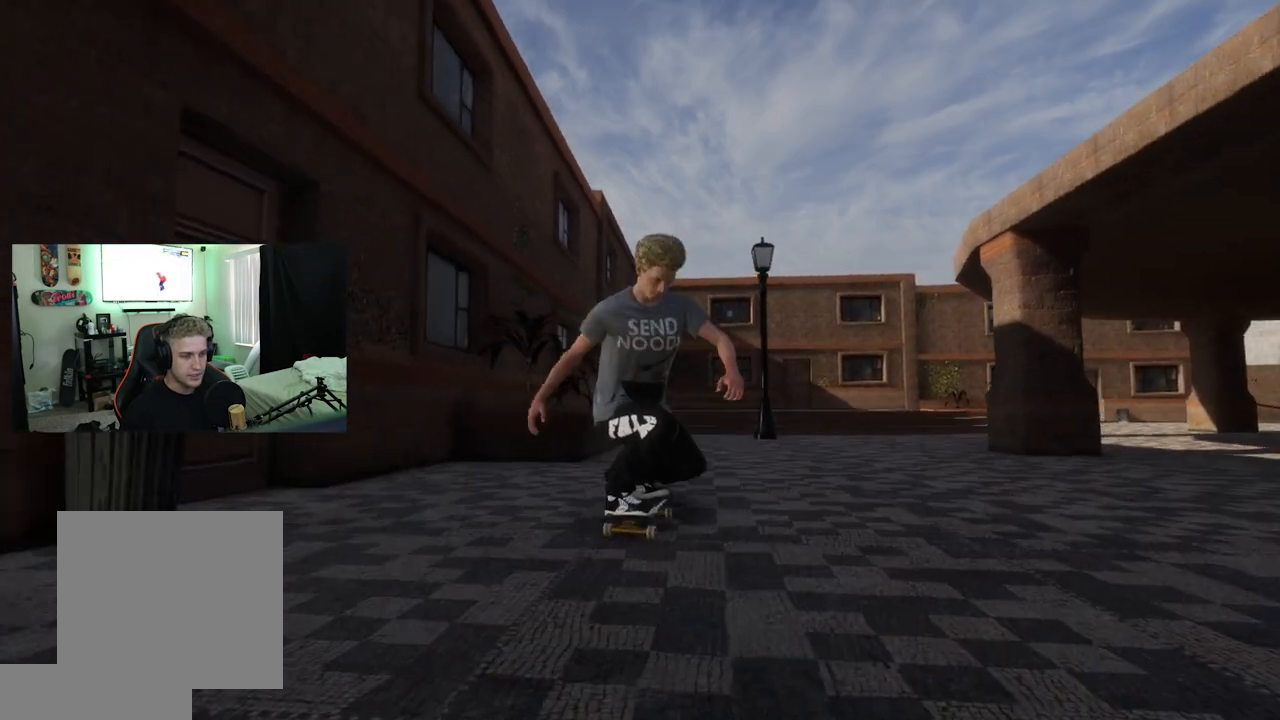
{"buttons": [], "left_stick": "right", "right_stick": "center", "events": [[317, "left_stick", "right"]]}
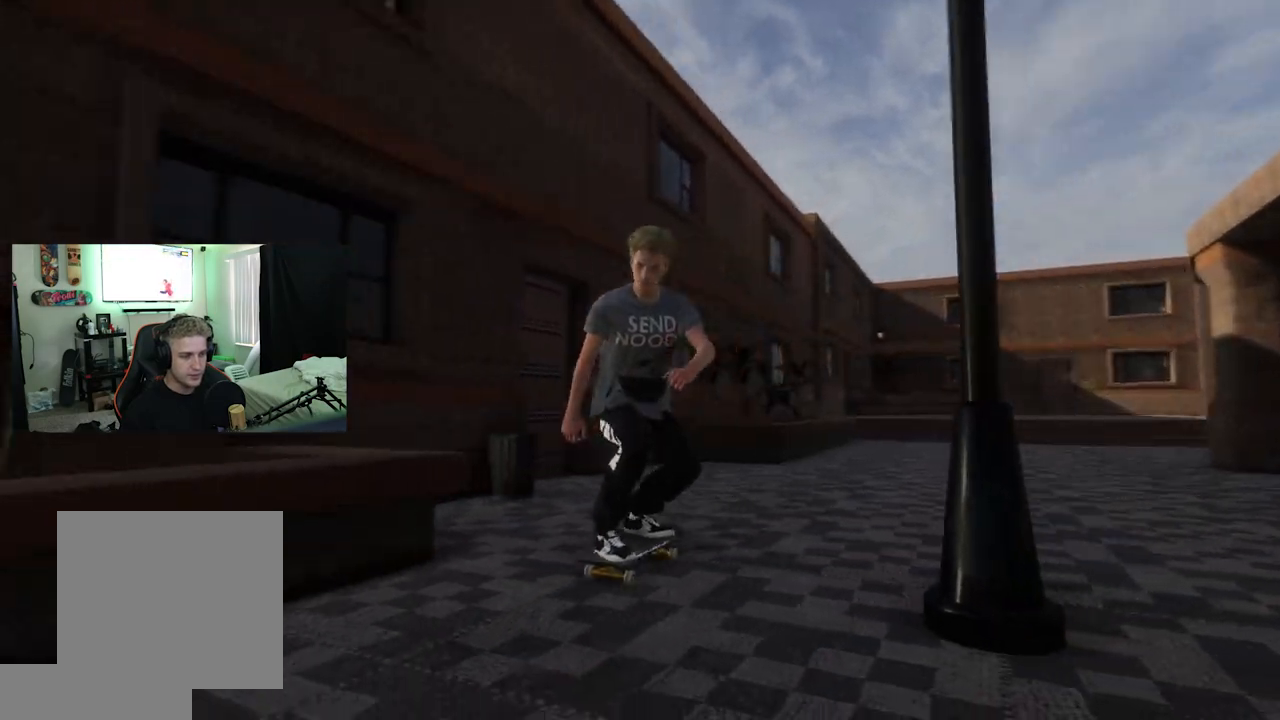
{"buttons": [], "left_stick": "right", "right_stick": "center", "events": []}
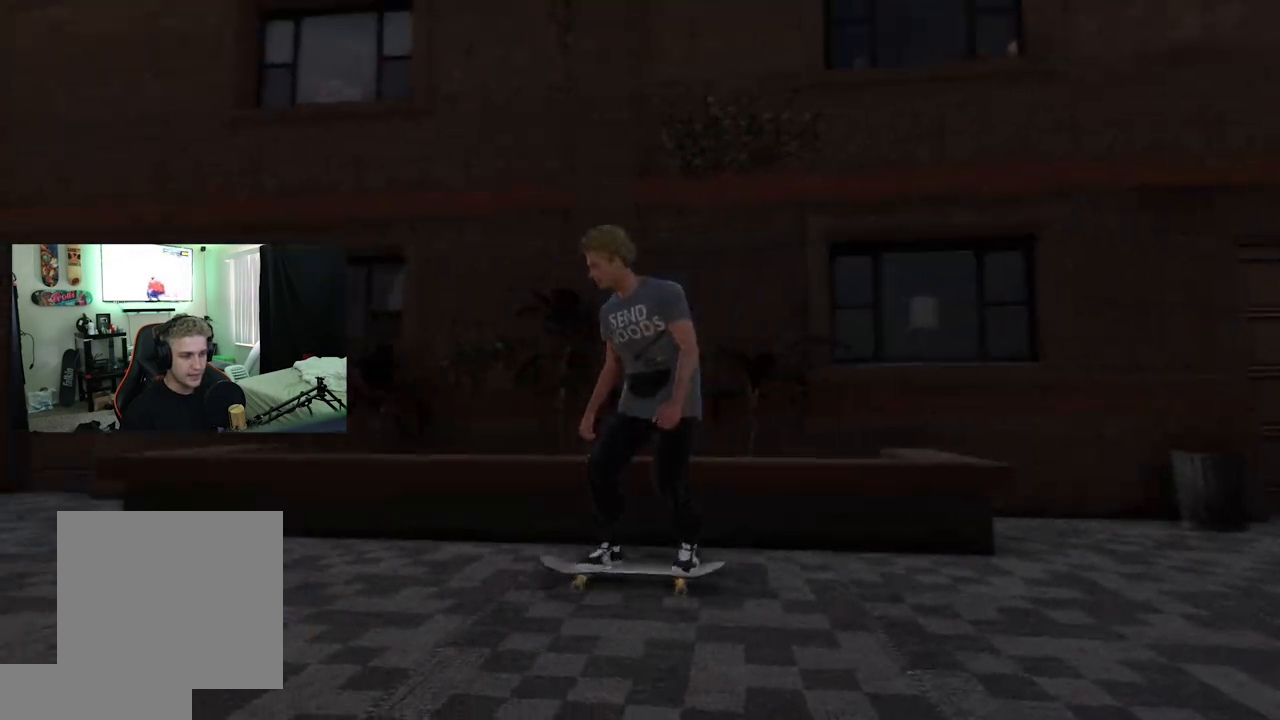
{"buttons": [], "left_stick": "right", "right_stick": "center", "events": []}
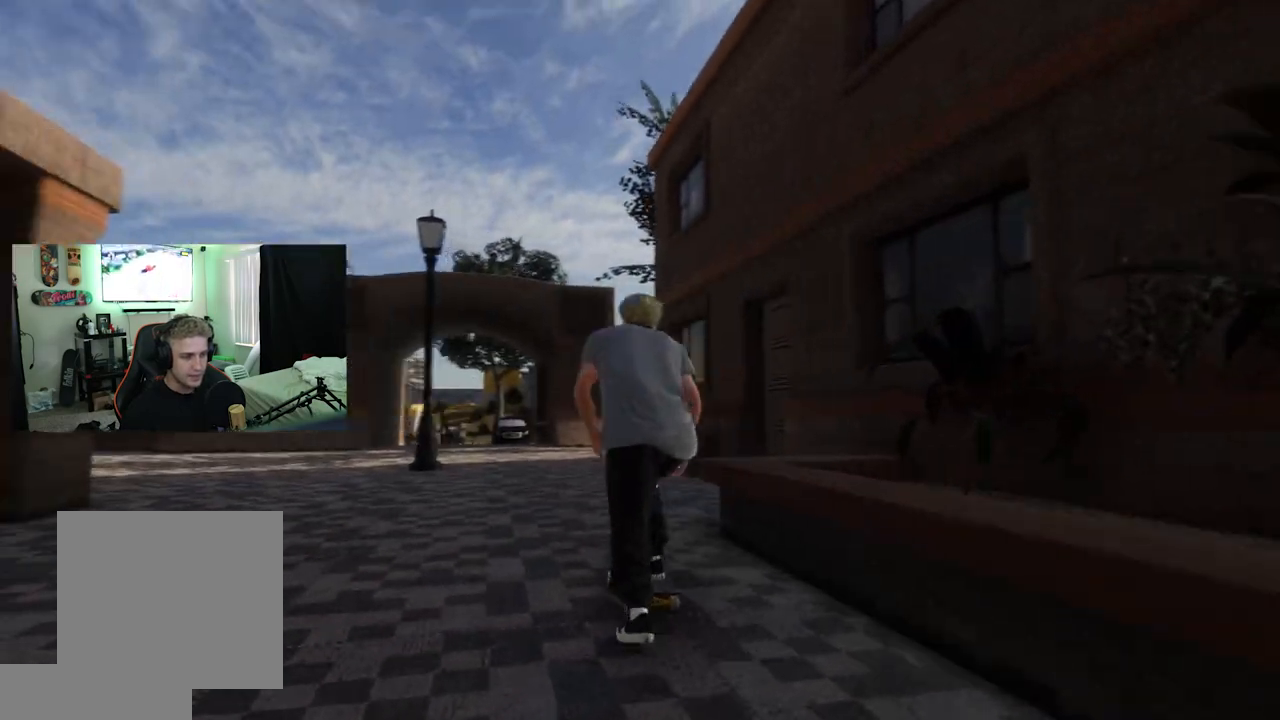
{"buttons": [], "left_stick": "center", "right_stick": "center", "events": [[233, "left_stick", "center"]]}
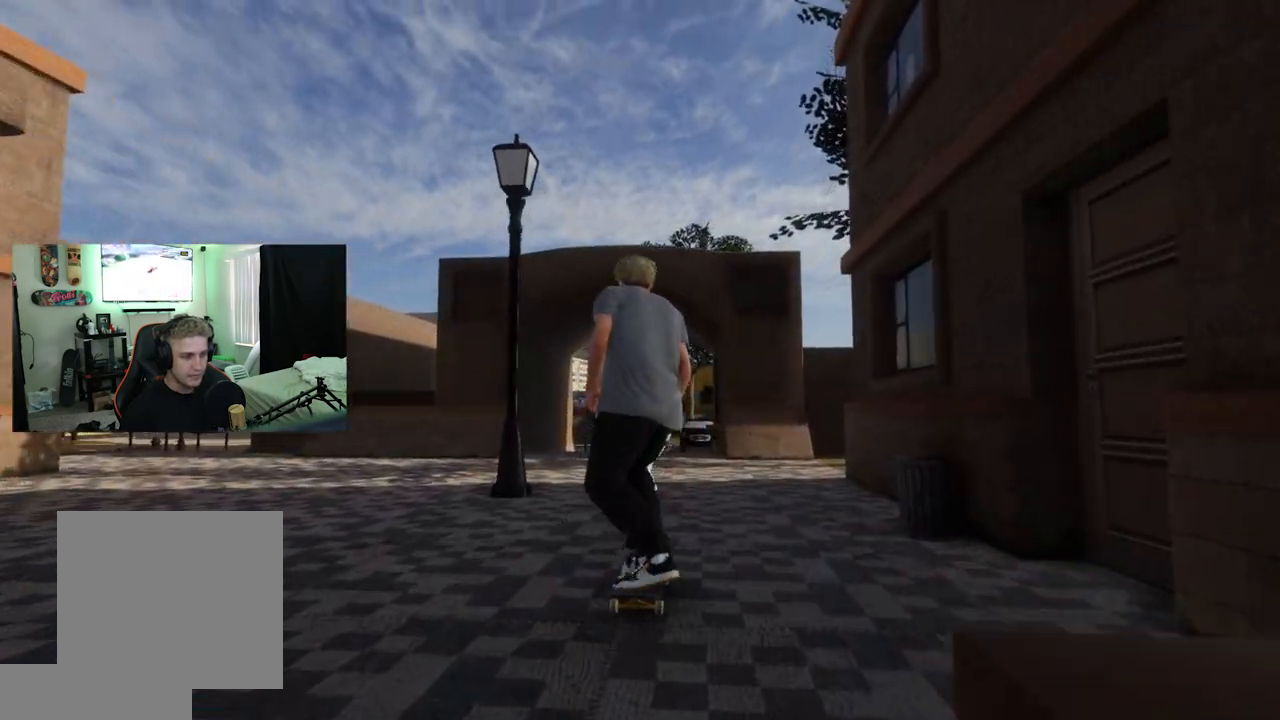
{"buttons": [], "left_stick": "center", "right_stick": "center", "events": [[217, "left_stick", "left"], [317, "left_stick", "center"]]}
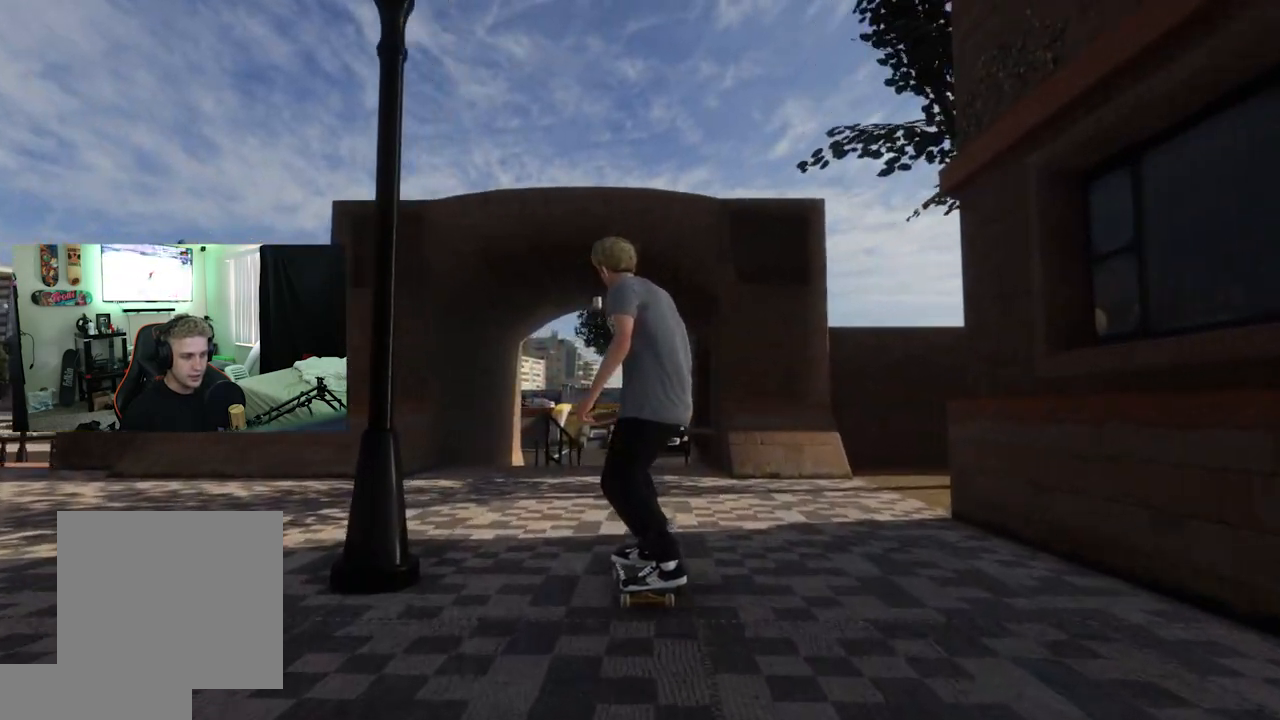
{"buttons": [], "left_stick": "right", "right_stick": "center", "events": [[450, "left_stick", "right"]]}
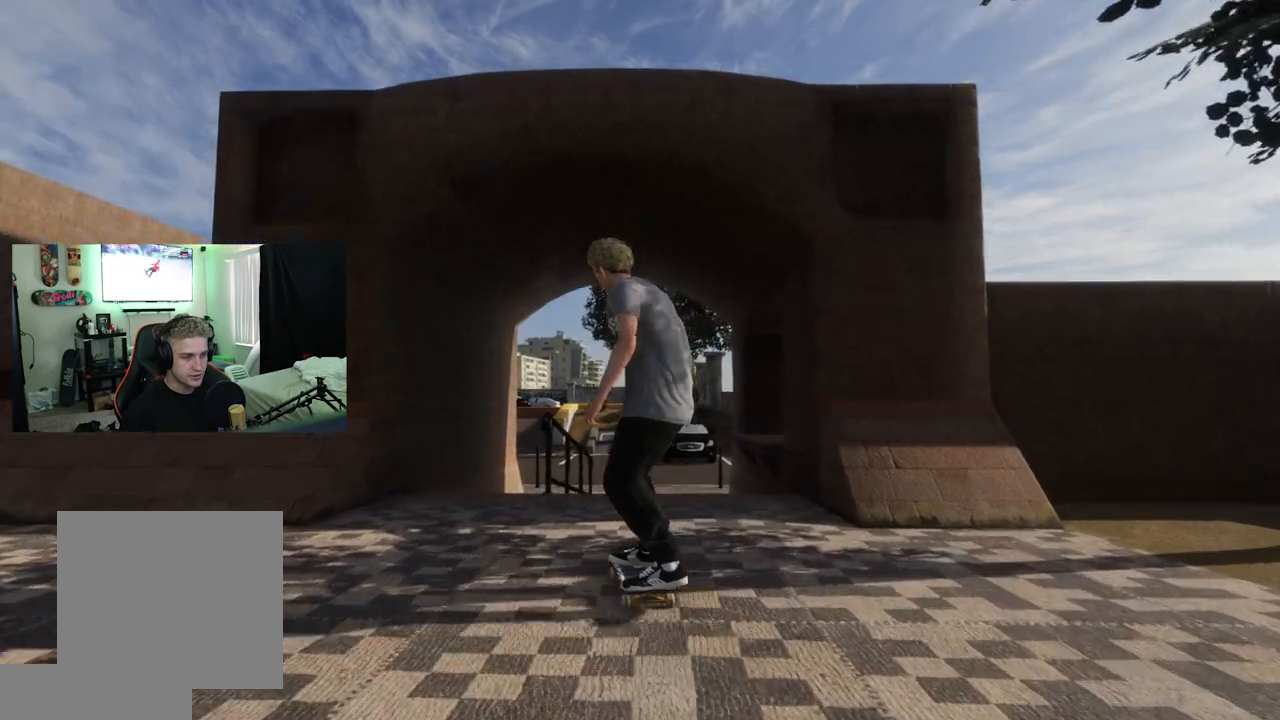
{"buttons": [], "left_stick": "center", "right_stick": "center", "events": [[84, "left_stick", "center"]]}
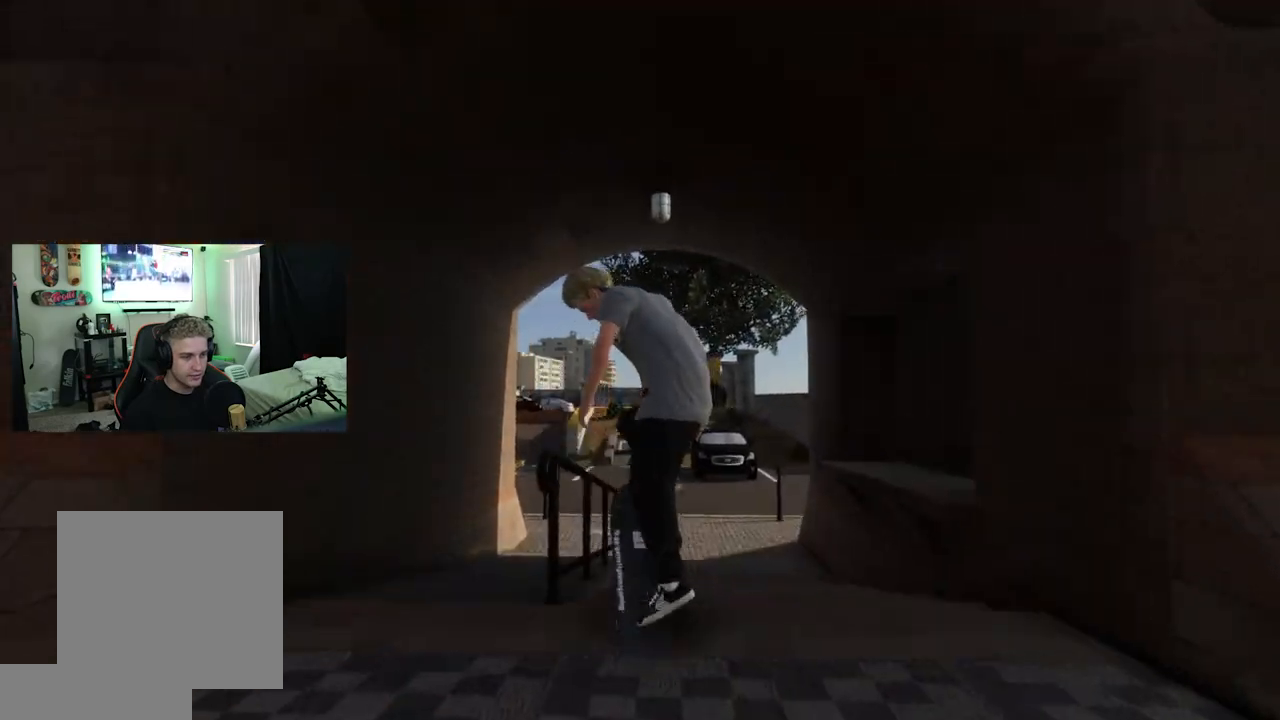
{"buttons": [], "left_stick": "center", "right_stick": "center", "events": []}
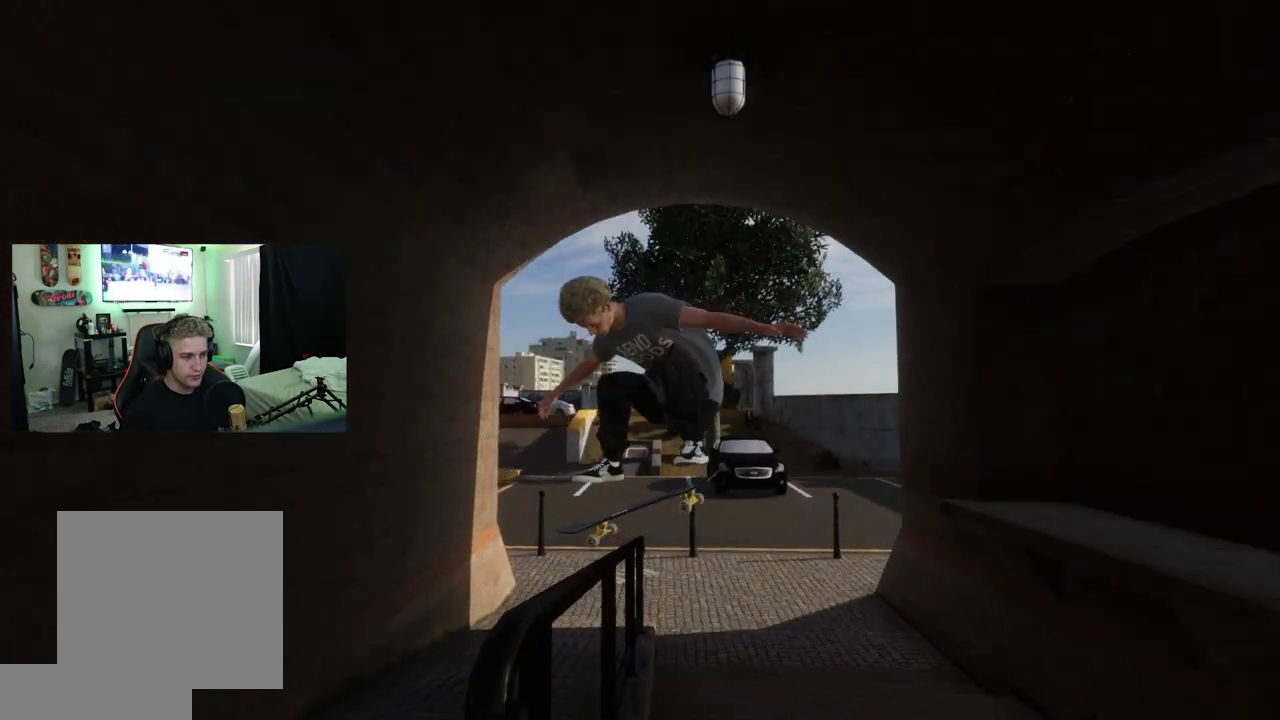
{"buttons": [], "left_stick": "center", "right_stick": "center", "events": []}
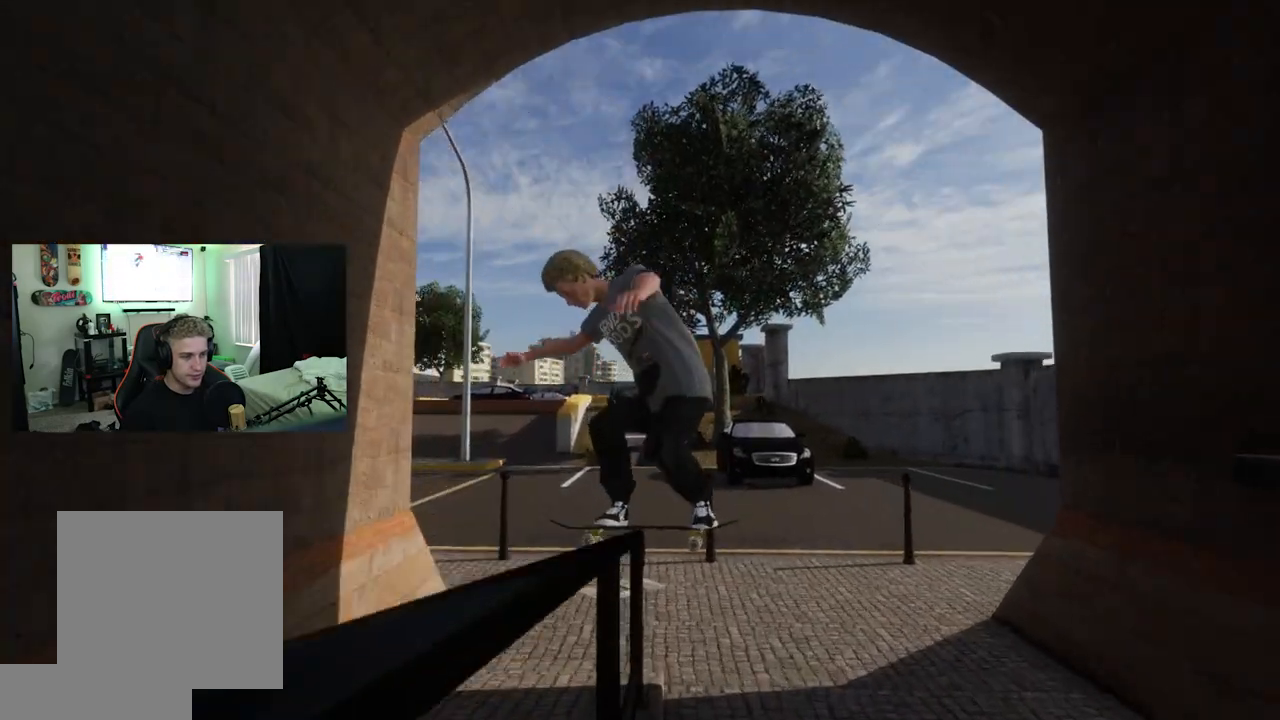
{"buttons": [], "left_stick": "center", "right_stick": "center", "events": []}
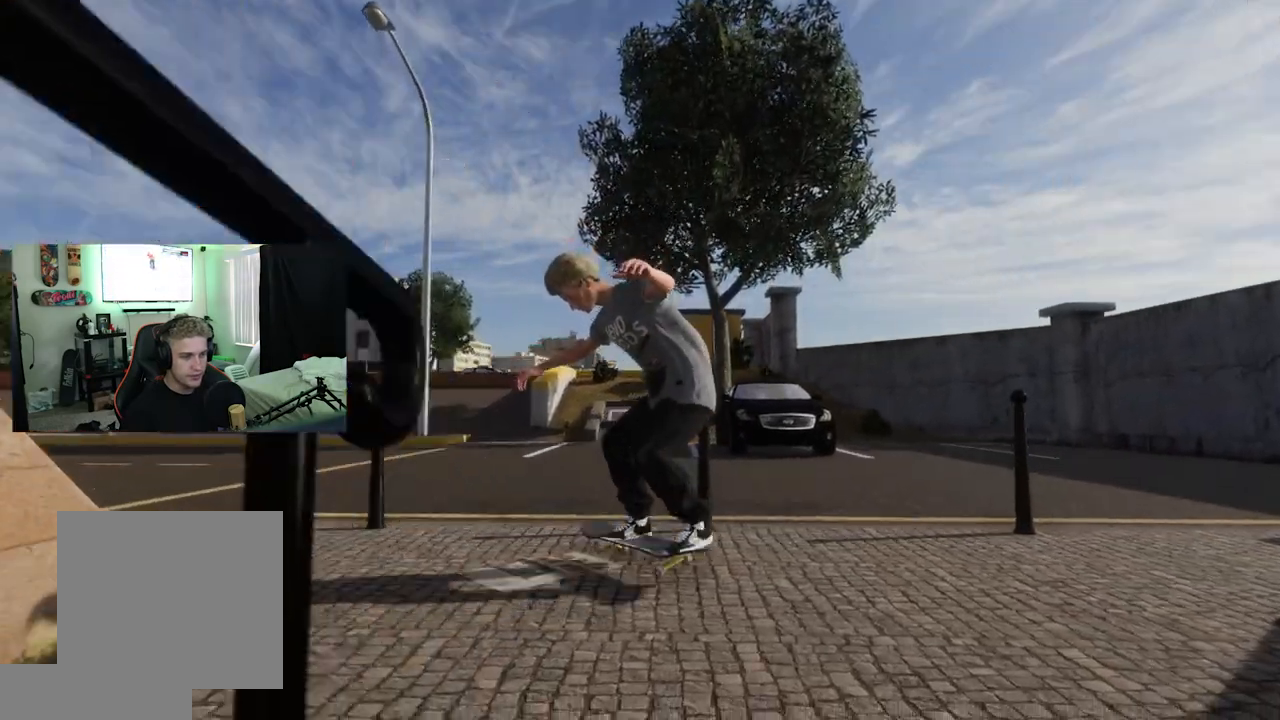
{"buttons": [], "left_stick": "center", "right_stick": "center", "events": []}
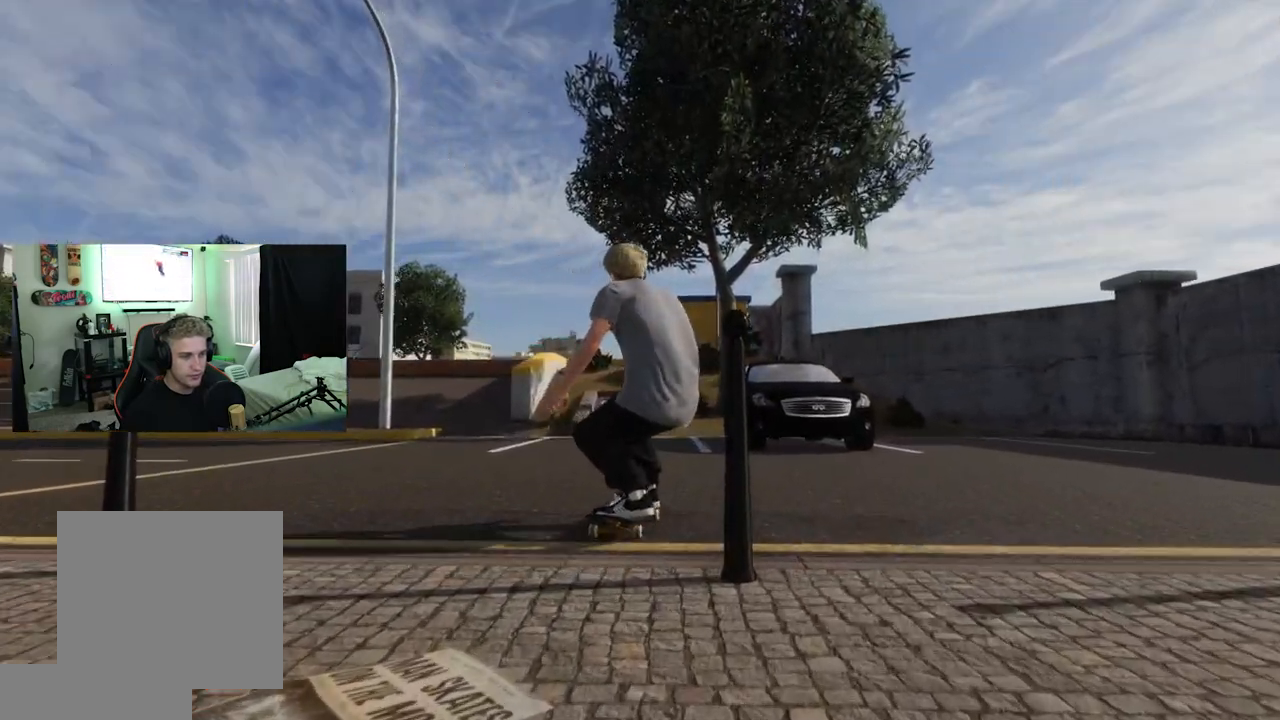
{"buttons": [], "left_stick": "center", "right_stick": "center", "events": []}
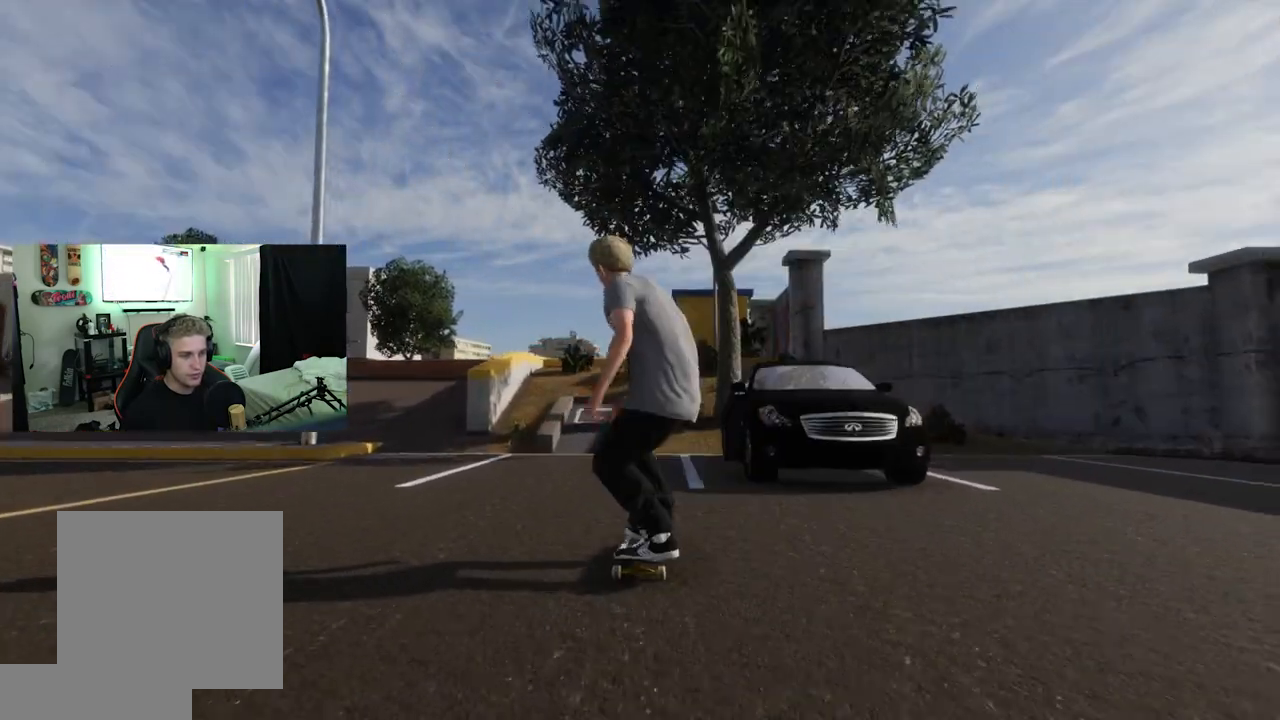
{"buttons": [], "left_stick": "center", "right_stick": "center", "events": []}
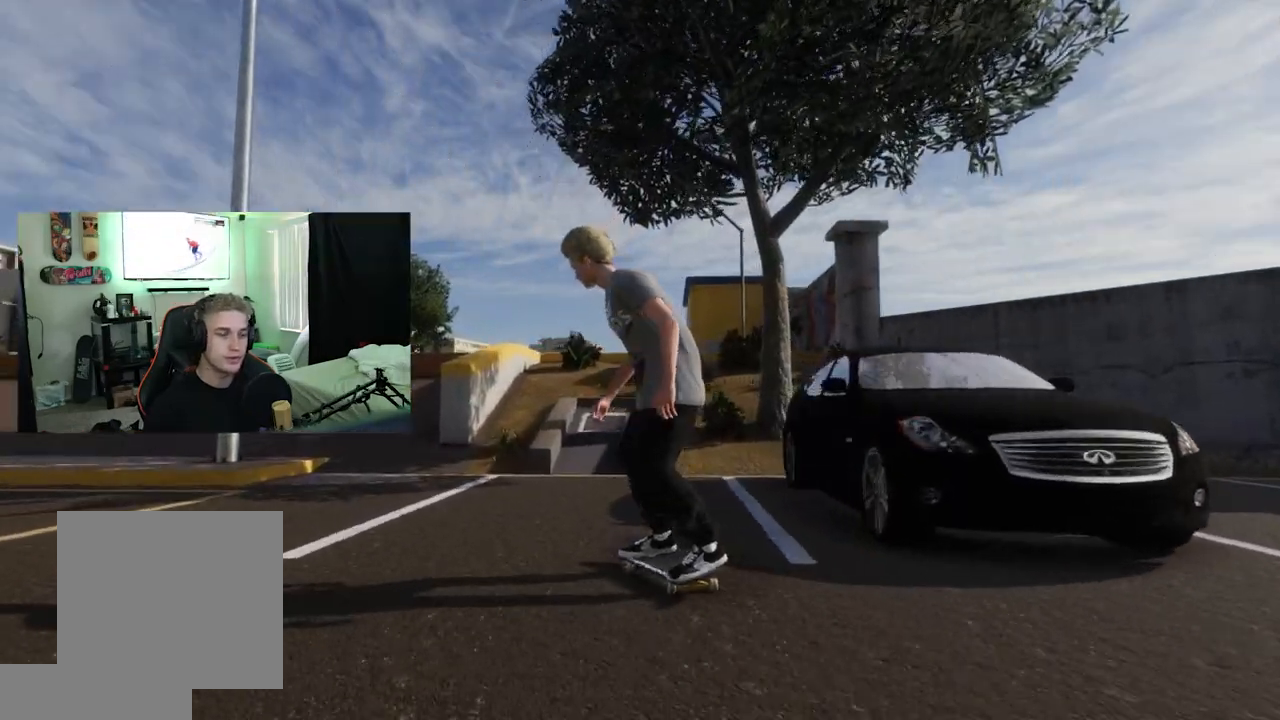
{"buttons": [], "left_stick": "center", "right_stick": "center", "events": []}